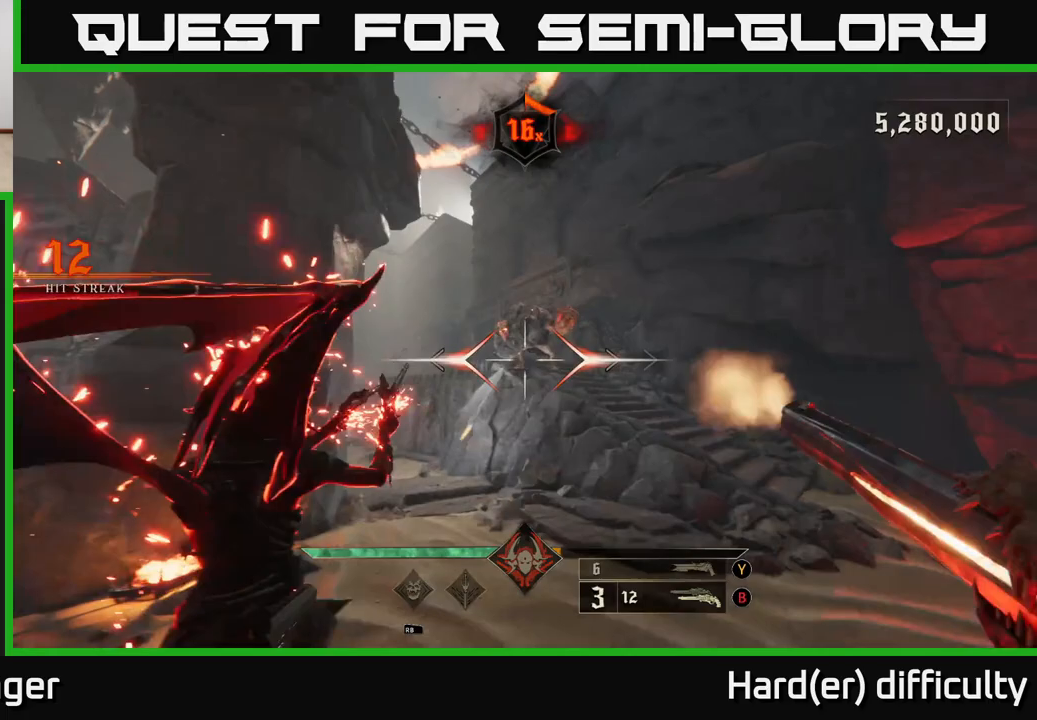
Gameplay with a controller (Xbox layout); each line is a JSON object with the inputs held at the frame after it. "events" lists button and stick changes between this image and that frame as [ms after this image, input, new state], when the widget could be followed in between.
{"buttons": [], "left_stick": "up-right", "right_stick": "center", "events": [[33, "R2", "up"], [217, "right_stick", "up-left"], [400, "R2", "down"], [400, "right_stick", "center"], [483, "R2", "up"]]}
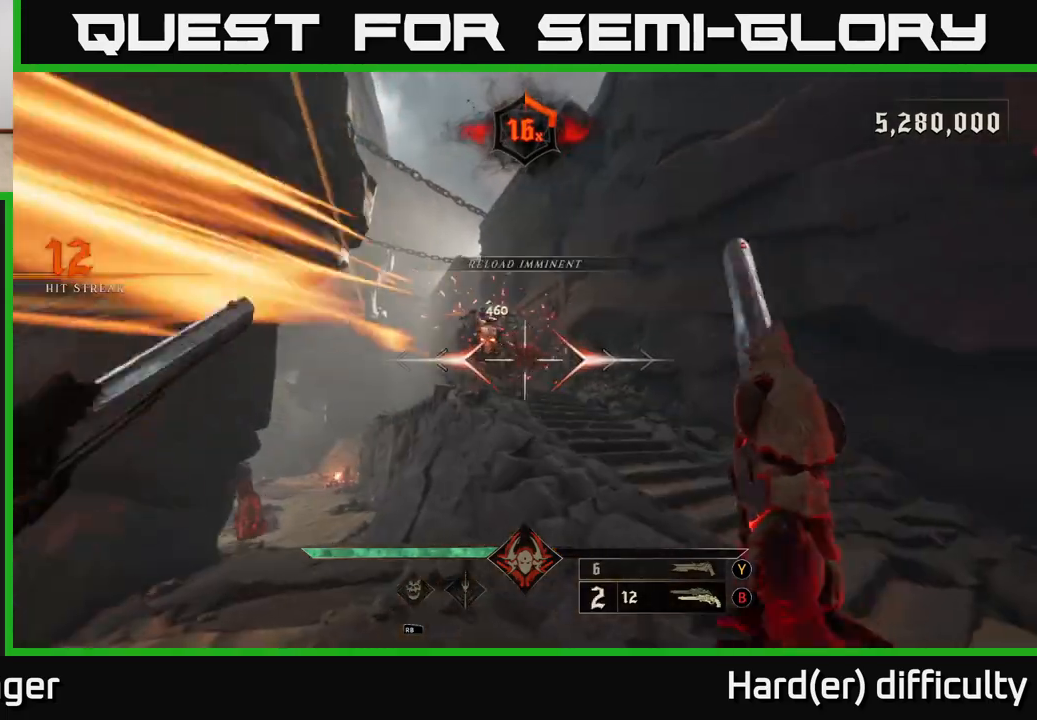
{"buttons": [], "left_stick": "right", "right_stick": "center", "events": [[33, "left_stick", "right"], [183, "right_stick", "left"], [333, "R2", "down"], [350, "right_stick", "center"], [450, "R2", "up"]]}
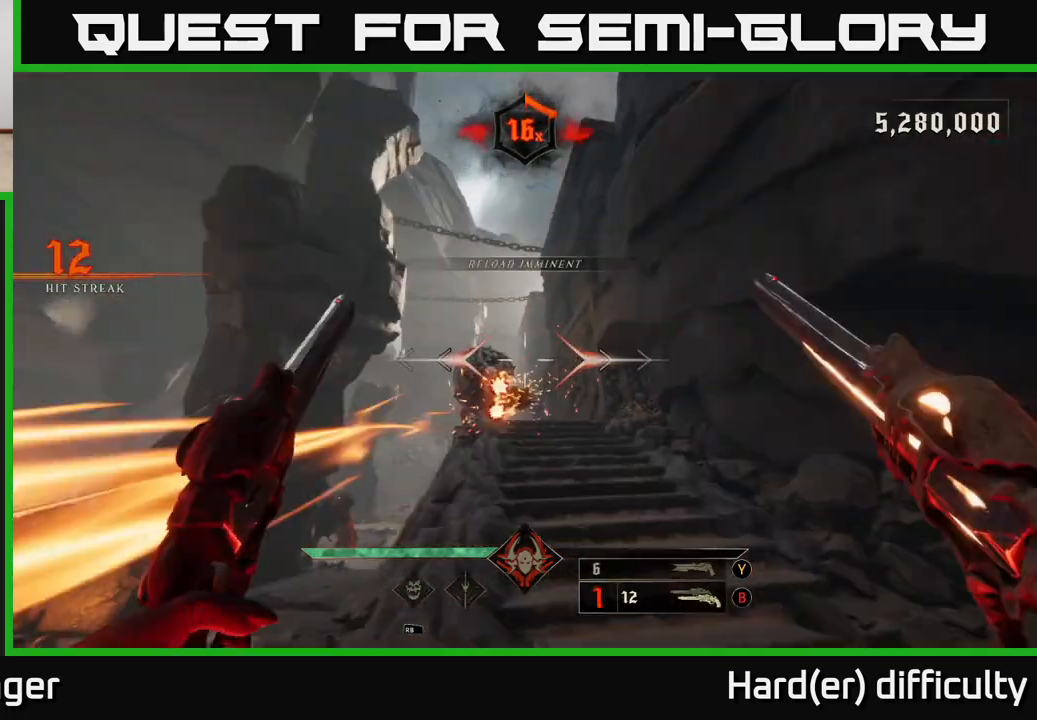
{"buttons": ["L2"], "left_stick": "right", "right_stick": "center", "events": [[117, "right_stick", "down-left"], [283, "R2", "down"], [300, "right_stick", "center"], [367, "R2", "up"], [450, "L2", "down"]]}
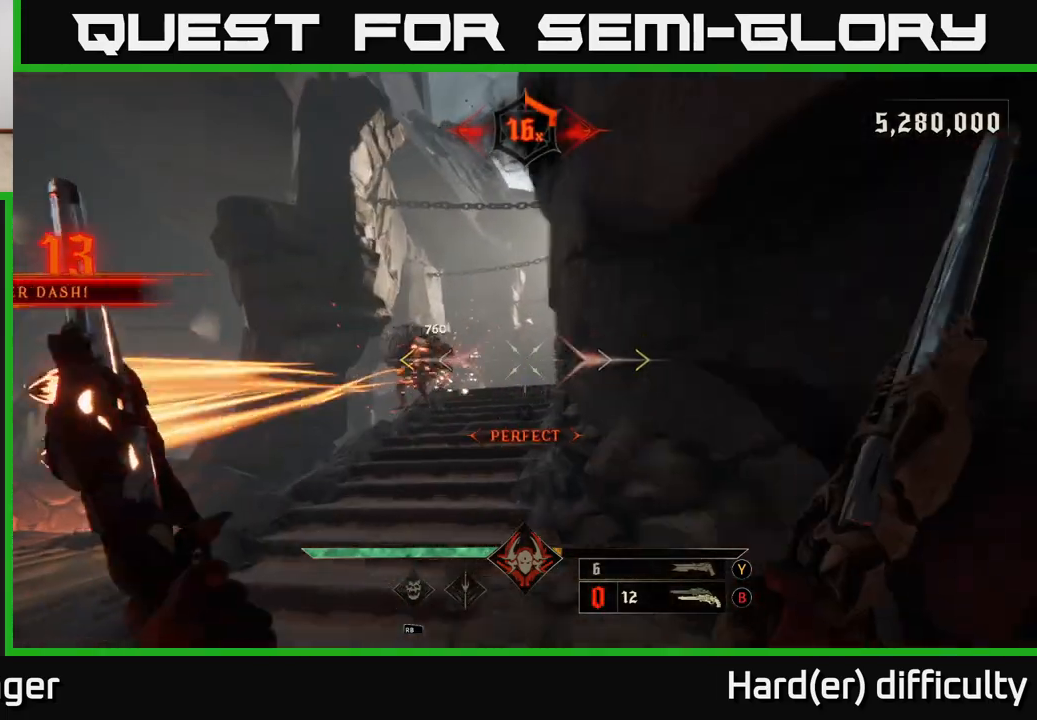
{"buttons": [], "left_stick": "left", "right_stick": "center", "events": [[67, "L2", "up"], [67, "left_stick", "left"], [200, "A", "down"], [333, "A", "up"]]}
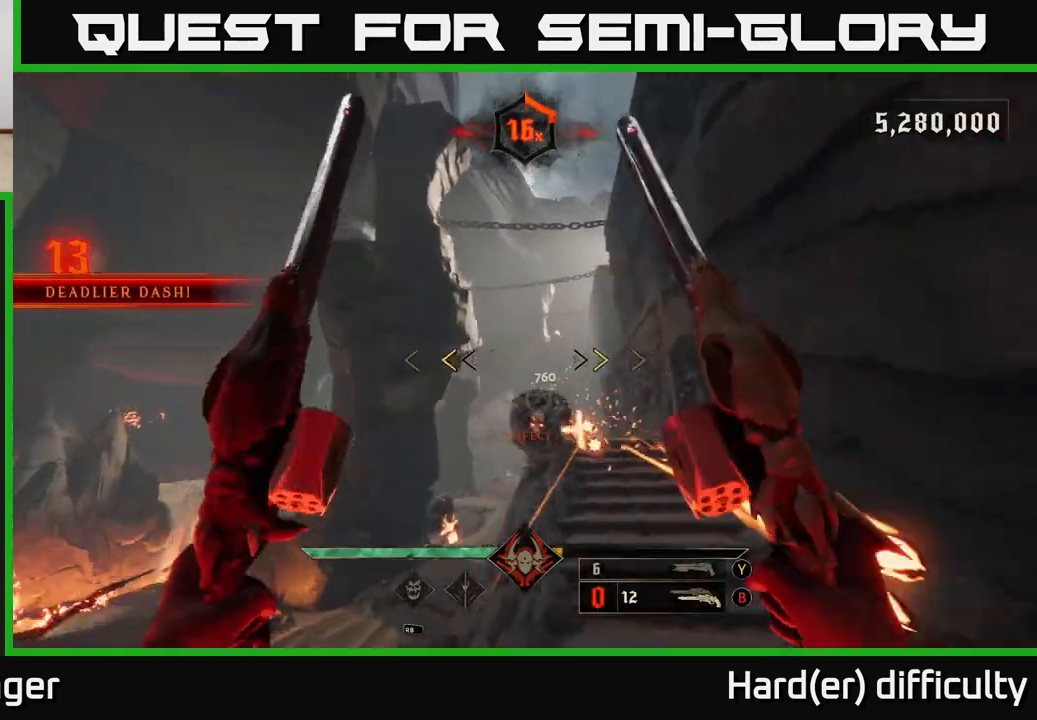
{"buttons": [], "left_stick": "down-right", "right_stick": "center", "events": [[100, "left_stick", "center"], [250, "X", "down"], [283, "left_stick", "down-right"], [333, "X", "up"]]}
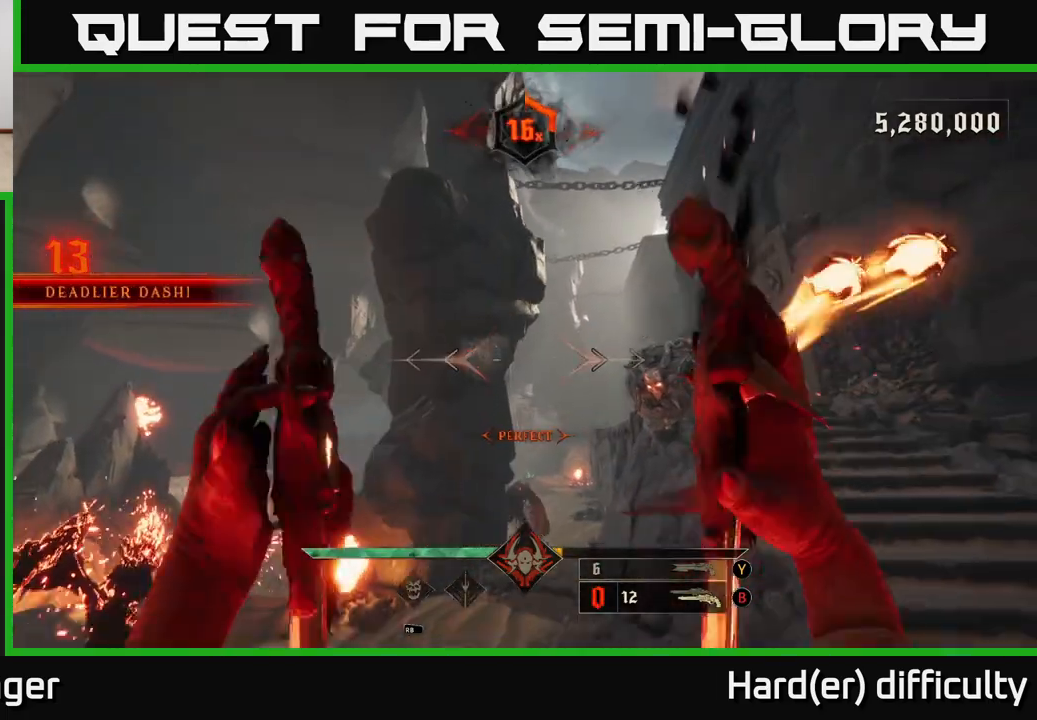
{"buttons": [], "left_stick": "right", "right_stick": "left", "events": [[33, "right_stick", "right"], [83, "left_stick", "right"], [233, "R2", "down"], [267, "right_stick", "center"], [317, "R2", "up"], [433, "right_stick", "left"]]}
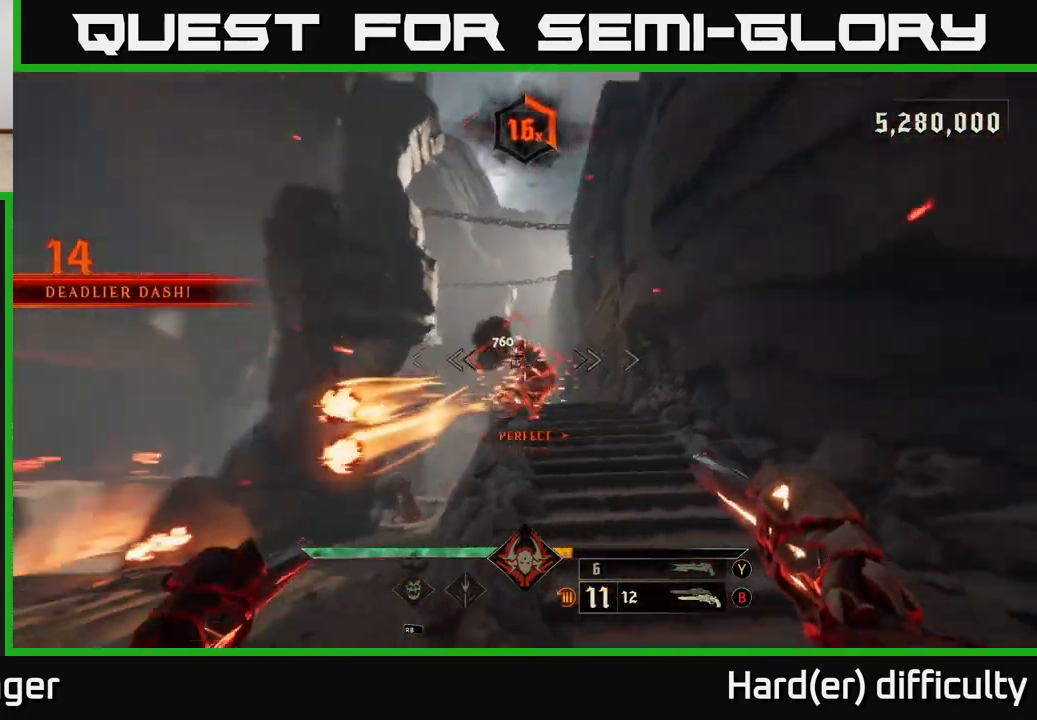
{"buttons": [], "left_stick": "right", "right_stick": "center", "events": [[100, "right_stick", "center"], [167, "R2", "down"], [217, "R2", "up"]]}
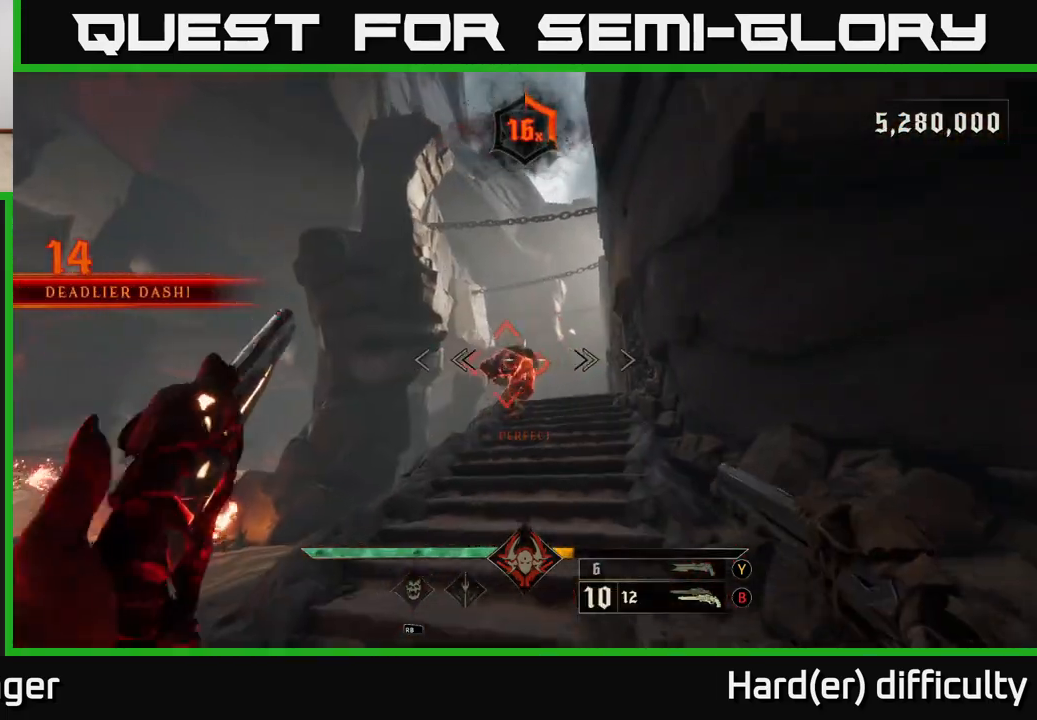
{"buttons": [], "left_stick": "center", "right_stick": "down-left", "events": [[17, "left_stick", "up"], [267, "right_stick", "left"], [300, "left_stick", "center"], [333, "right_stick", "down-left"]]}
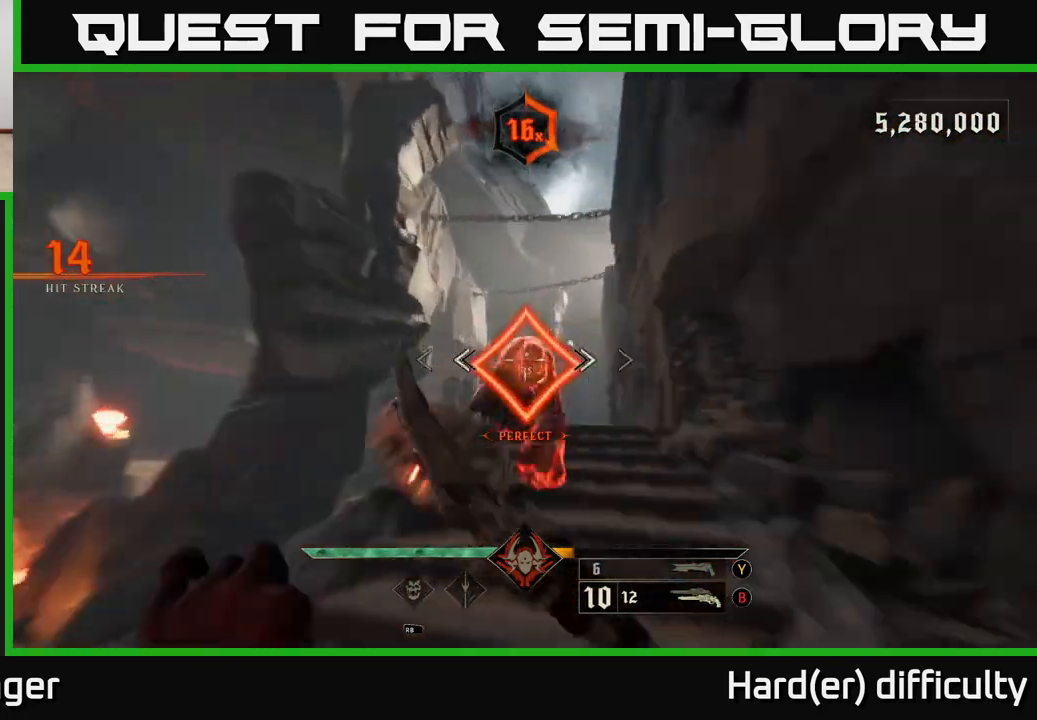
{"buttons": [], "left_stick": "left", "right_stick": "down", "events": [[67, "left_stick", "down-left"], [83, "right_stick", "down"], [417, "left_stick", "left"]]}
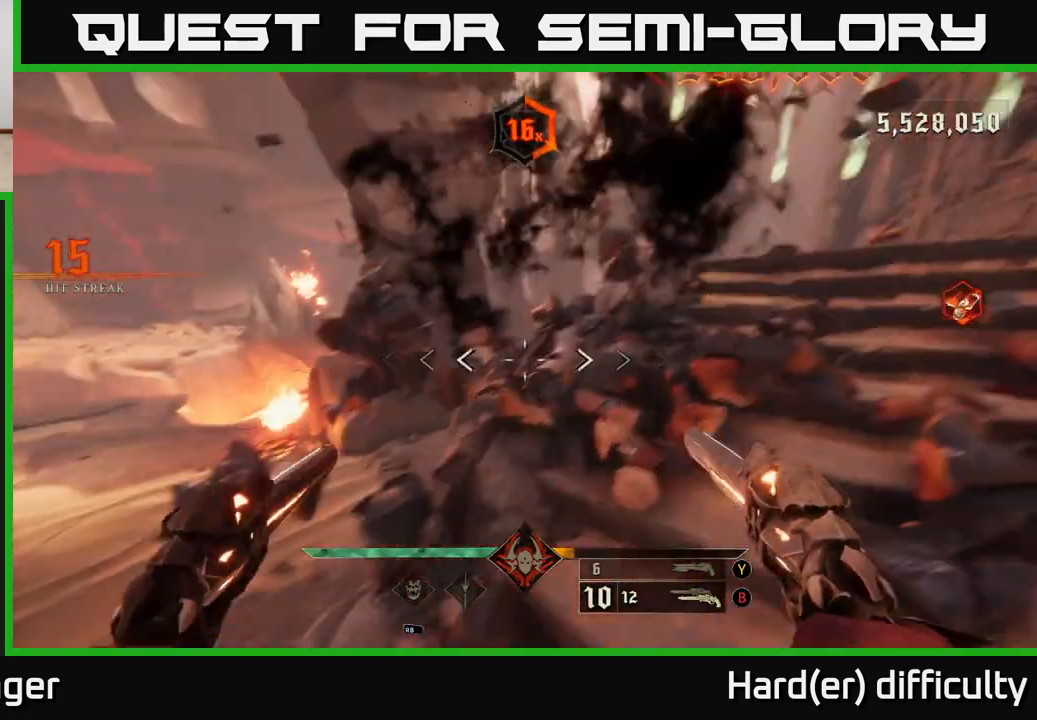
{"buttons": [], "left_stick": "up-left", "right_stick": "up", "events": [[67, "right_stick", "left"], [183, "right_stick", "center"], [383, "right_stick", "up"], [500, "left_stick", "up-left"]]}
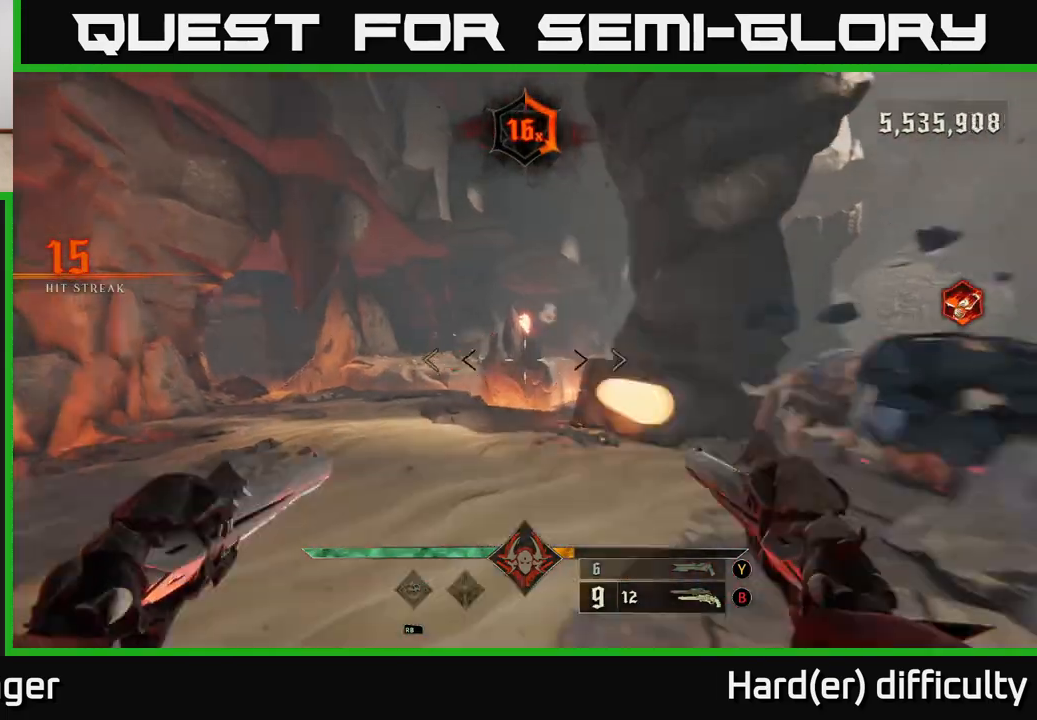
{"buttons": ["R2"], "left_stick": "down", "right_stick": "right", "events": [[17, "R2", "down"], [33, "right_stick", "center"], [100, "R2", "up"], [150, "left_stick", "up"], [233, "right_stick", "right"], [333, "left_stick", "down"], [450, "R2", "down"]]}
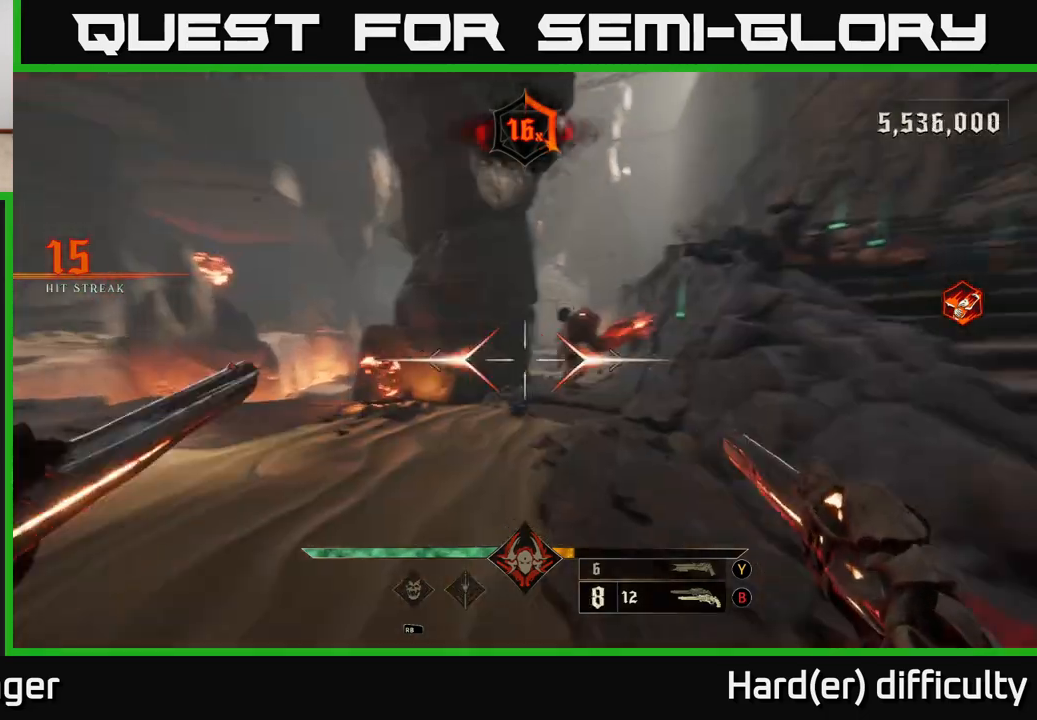
{"buttons": [], "left_stick": "down-left", "right_stick": "center", "events": [[33, "left_stick", "left"], [50, "R2", "up"], [67, "right_stick", "center"], [150, "left_stick", "center"], [300, "right_stick", "up-right"], [400, "R2", "down"], [417, "left_stick", "down-left"], [450, "right_stick", "center"], [467, "R2", "up"]]}
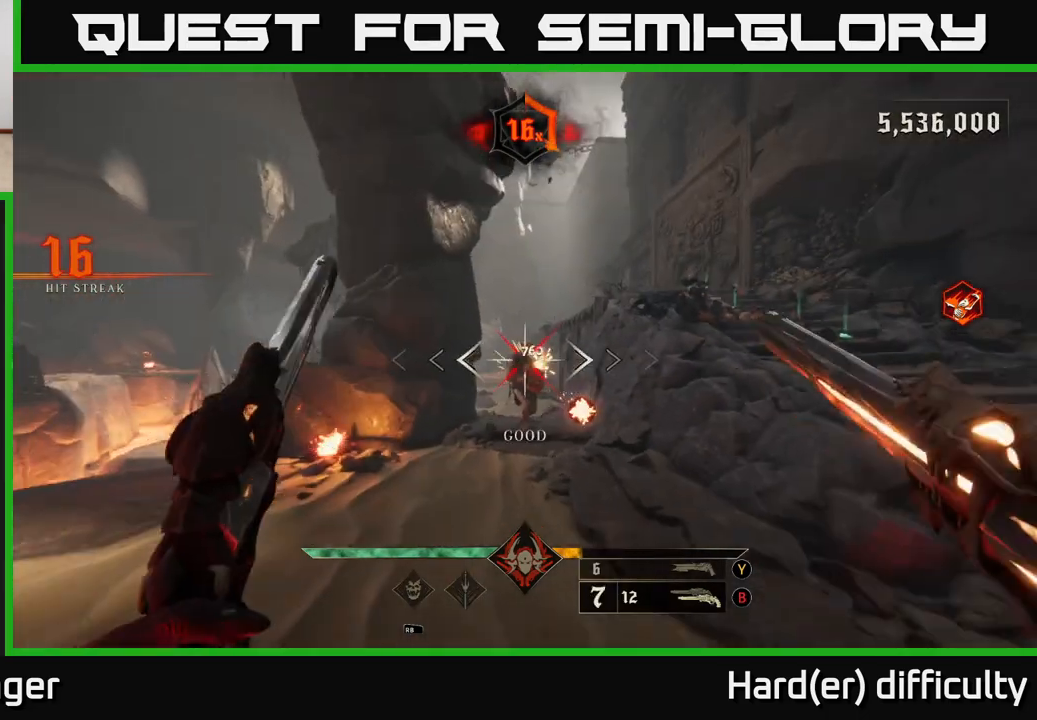
{"buttons": [], "left_stick": "left", "right_stick": "down-right", "events": [[83, "left_stick", "center"], [250, "left_stick", "down-left"], [333, "R2", "down"], [400, "R2", "up"], [433, "right_stick", "down-right"], [450, "left_stick", "left"]]}
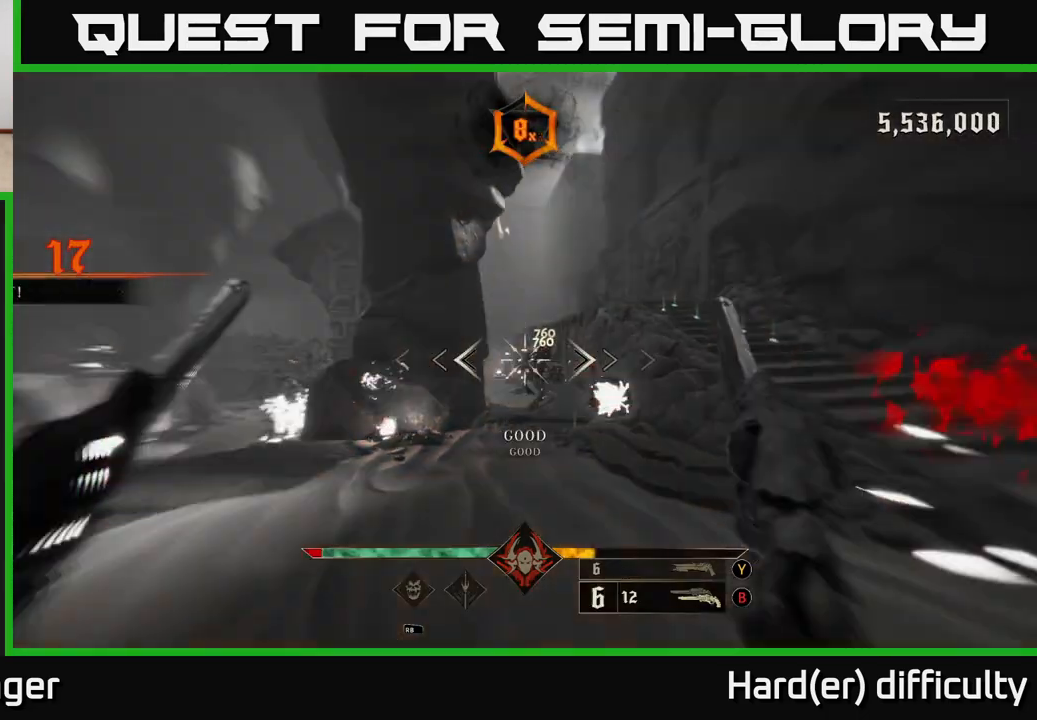
{"buttons": [], "left_stick": "left", "right_stick": "center", "events": [[50, "right_stick", "center"], [250, "right_stick", "right"], [300, "R2", "down"], [350, "R2", "up"], [367, "right_stick", "center"]]}
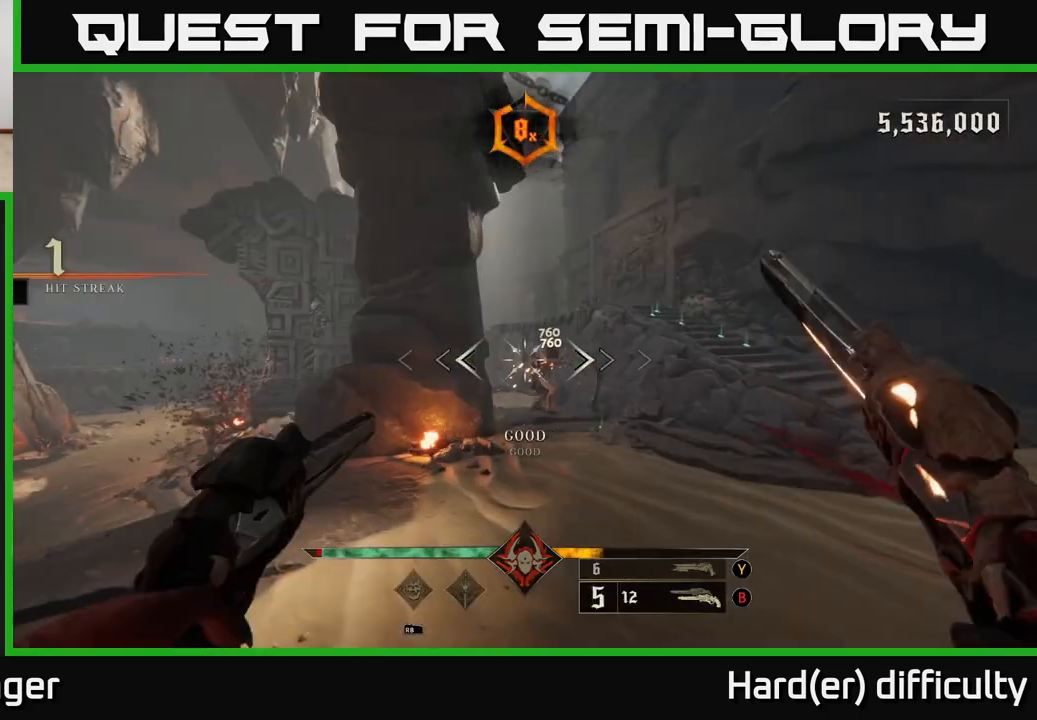
{"buttons": [], "left_stick": "center", "right_stick": "center", "events": [[50, "left_stick", "up"], [283, "left_stick", "up-right"], [450, "left_stick", "center"]]}
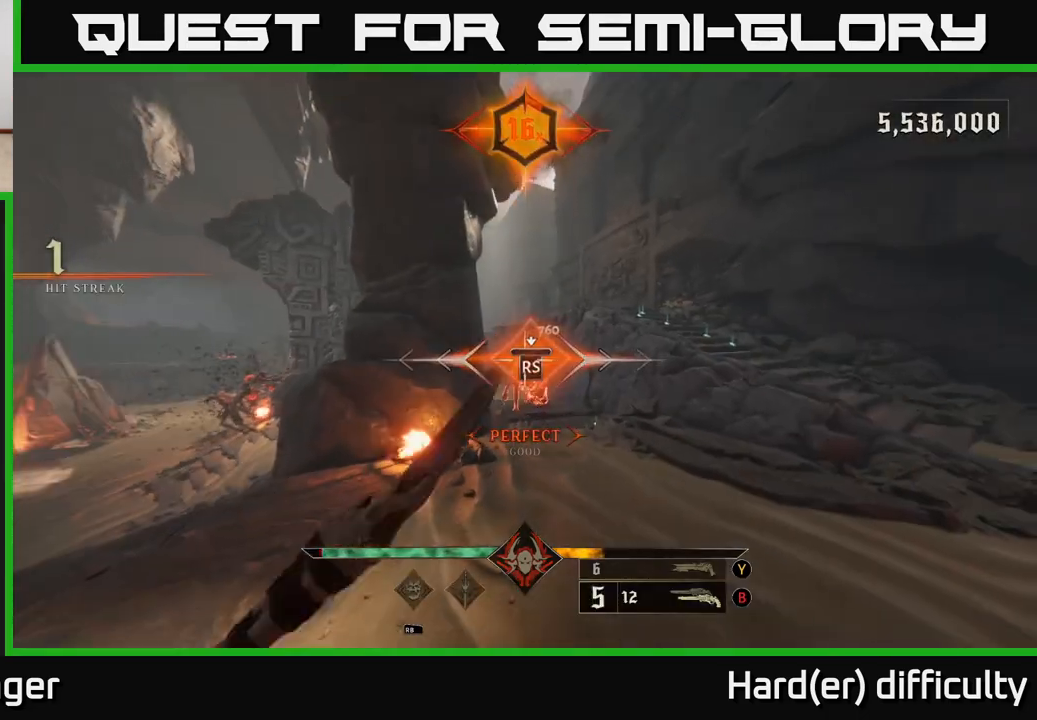
{"buttons": [], "left_stick": "center", "right_stick": "down-left", "events": [[483, "right_stick", "down-left"]]}
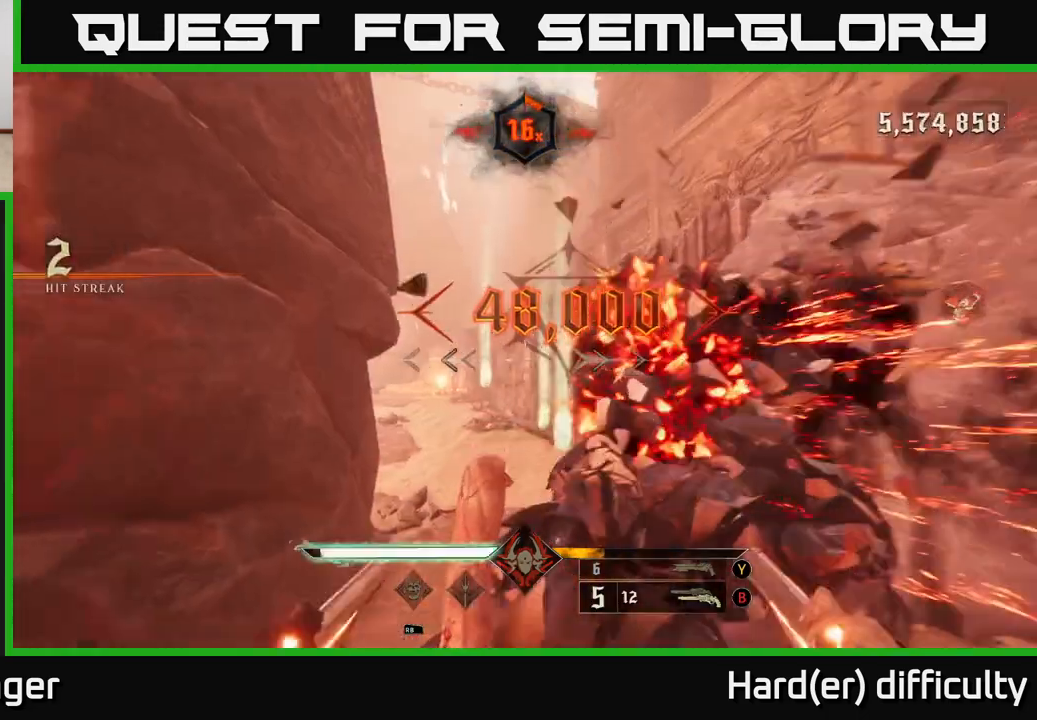
{"buttons": [], "left_stick": "center", "right_stick": "center", "events": [[133, "right_stick", "center"], [317, "B", "down"], [433, "B", "up"]]}
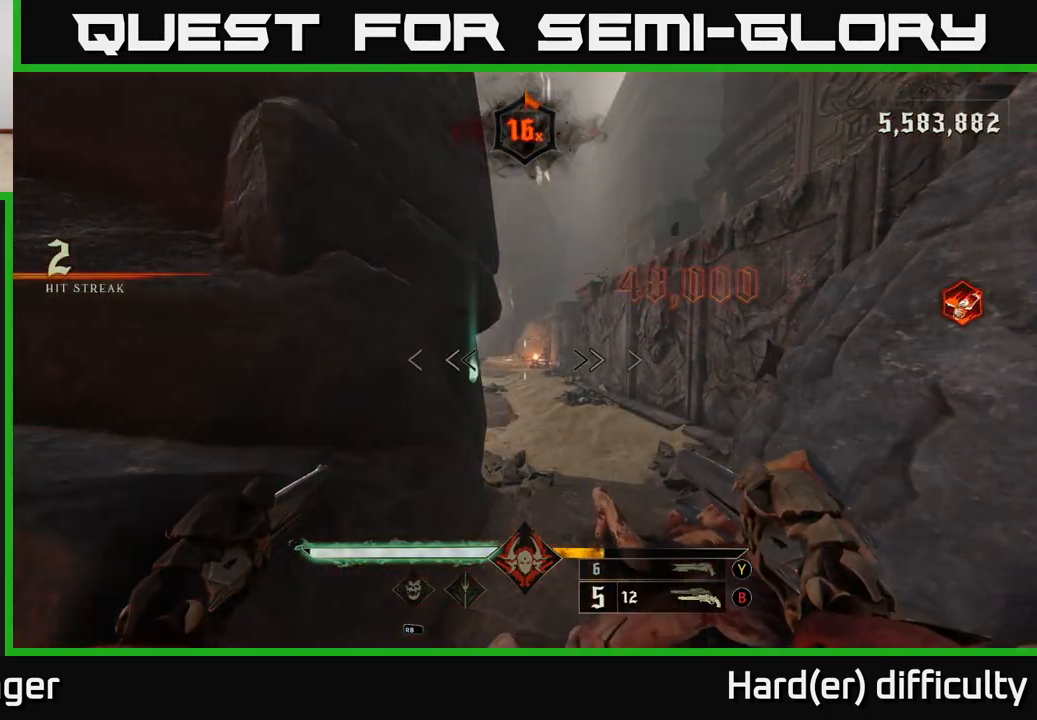
{"buttons": [], "left_stick": "center", "right_stick": "down-left", "events": [[183, "R1", "down"], [283, "R1", "up"], [300, "right_stick", "down-left"]]}
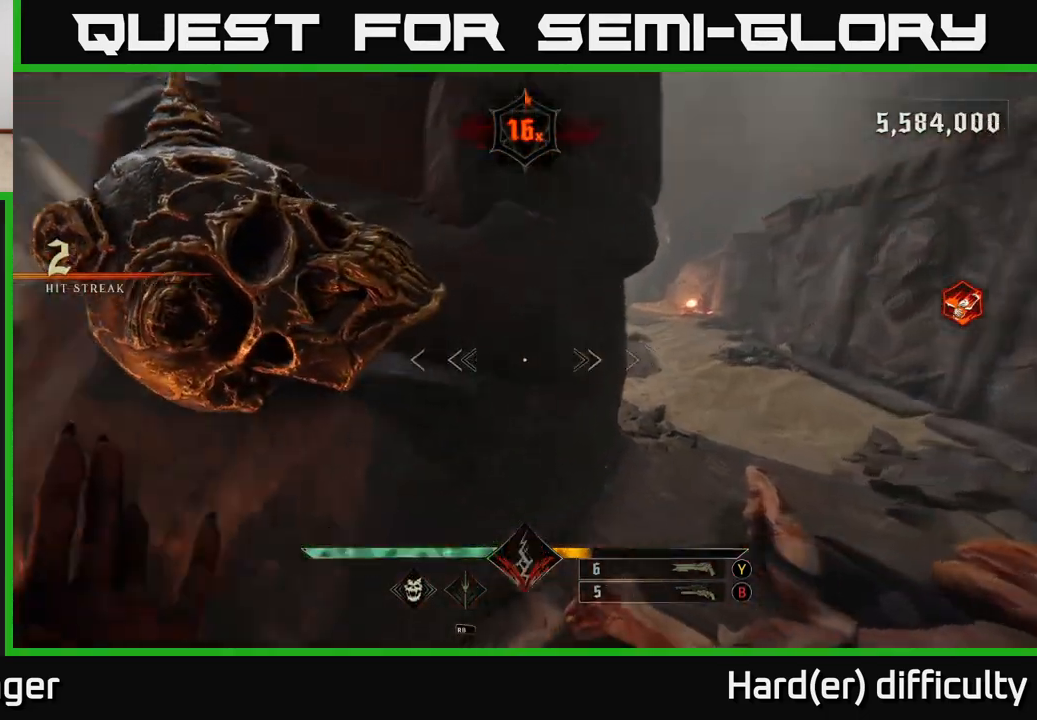
{"buttons": [], "left_stick": "up-left", "right_stick": "up-left", "events": [[117, "left_stick", "left"], [167, "R2", "down"], [283, "R2", "up"], [333, "left_stick", "up-left"], [333, "right_stick", "up-left"]]}
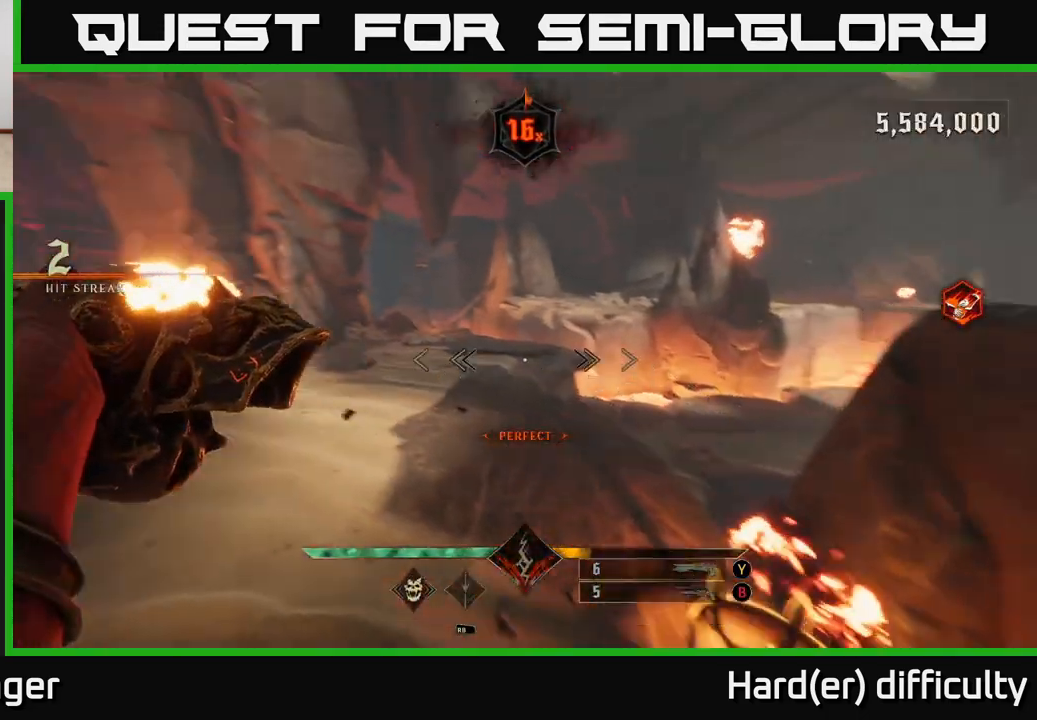
{"buttons": [], "left_stick": "up-right", "right_stick": "right", "events": [[83, "left_stick", "center"], [100, "right_stick", "left"], [150, "R2", "down"], [183, "left_stick", "up"], [217, "R2", "up"], [250, "right_stick", "center"], [417, "left_stick", "up-right"], [500, "right_stick", "right"]]}
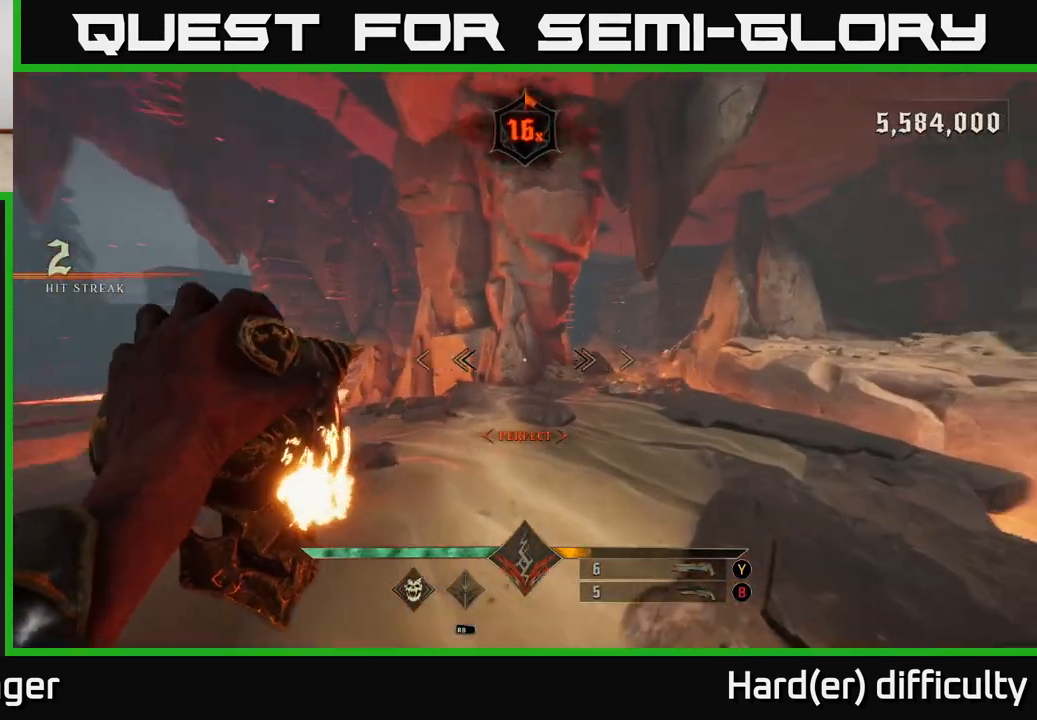
{"buttons": [], "left_stick": "up-left", "right_stick": "right", "events": [[33, "left_stick", "up-left"], [117, "R2", "down"], [150, "R2", "up"], [217, "left_stick", "up-right"], [383, "left_stick", "up-left"]]}
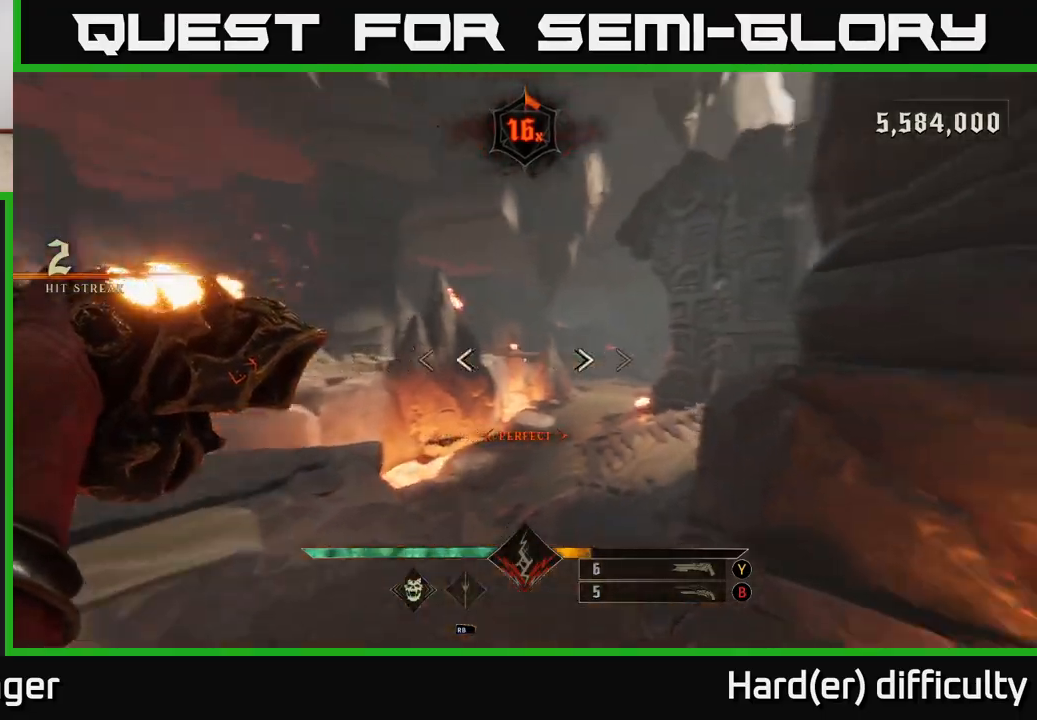
{"buttons": [], "left_stick": "up", "right_stick": "left", "events": [[83, "R2", "down"], [83, "left_stick", "up"], [150, "R2", "up"], [200, "right_stick", "center"], [433, "right_stick", "left"]]}
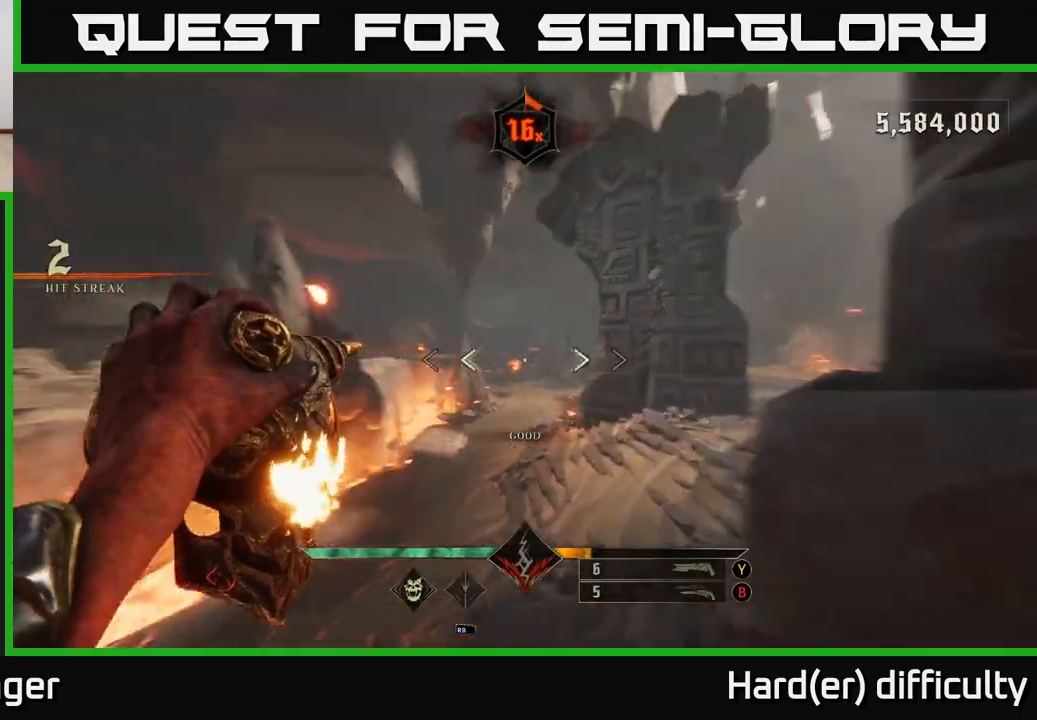
{"buttons": ["R2"], "left_stick": "up", "right_stick": "right", "events": [[17, "R2", "down"], [67, "right_stick", "center"], [83, "R2", "up"], [267, "right_stick", "right"], [500, "R2", "down"]]}
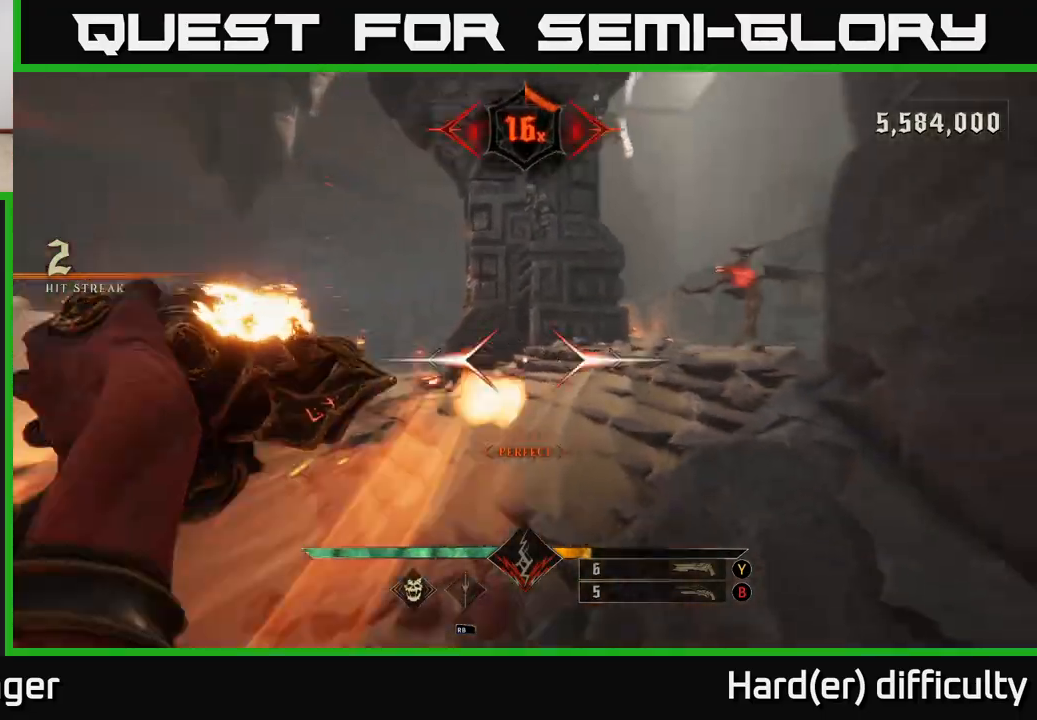
{"buttons": ["R2"], "left_stick": "down-left", "right_stick": "right", "events": [[67, "R2", "up"], [117, "right_stick", "center"], [267, "right_stick", "right"], [467, "R2", "down"], [467, "left_stick", "down-left"]]}
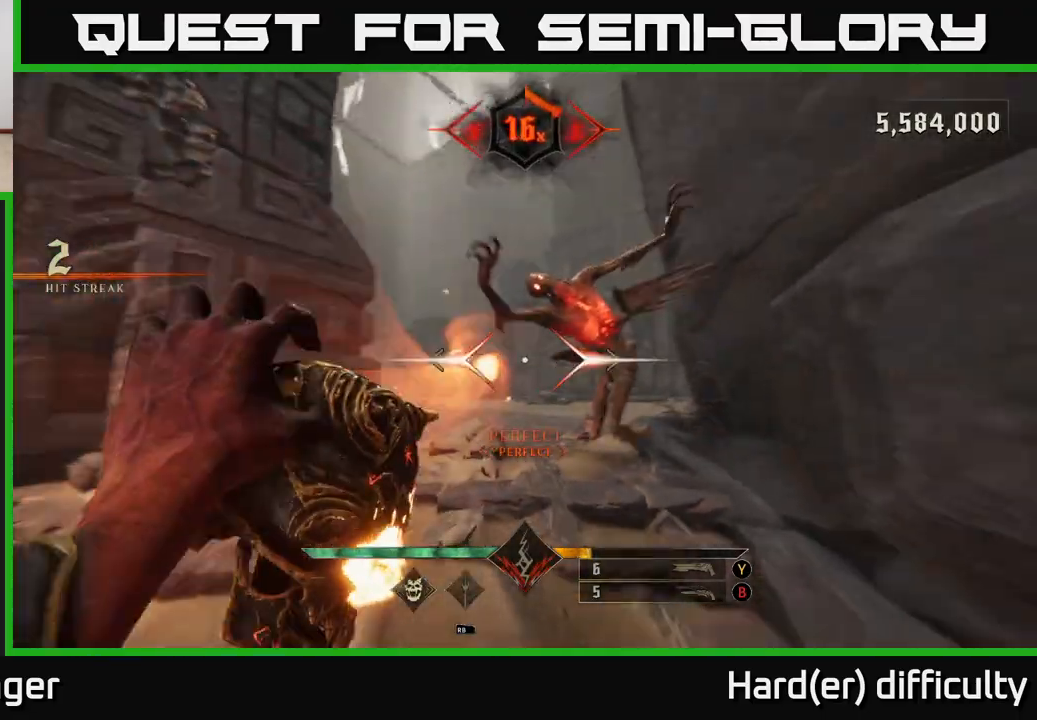
{"buttons": [], "left_stick": "down-left", "right_stick": "center", "events": [[83, "R2", "up"], [267, "right_stick", "center"], [367, "B", "down"], [483, "B", "up"]]}
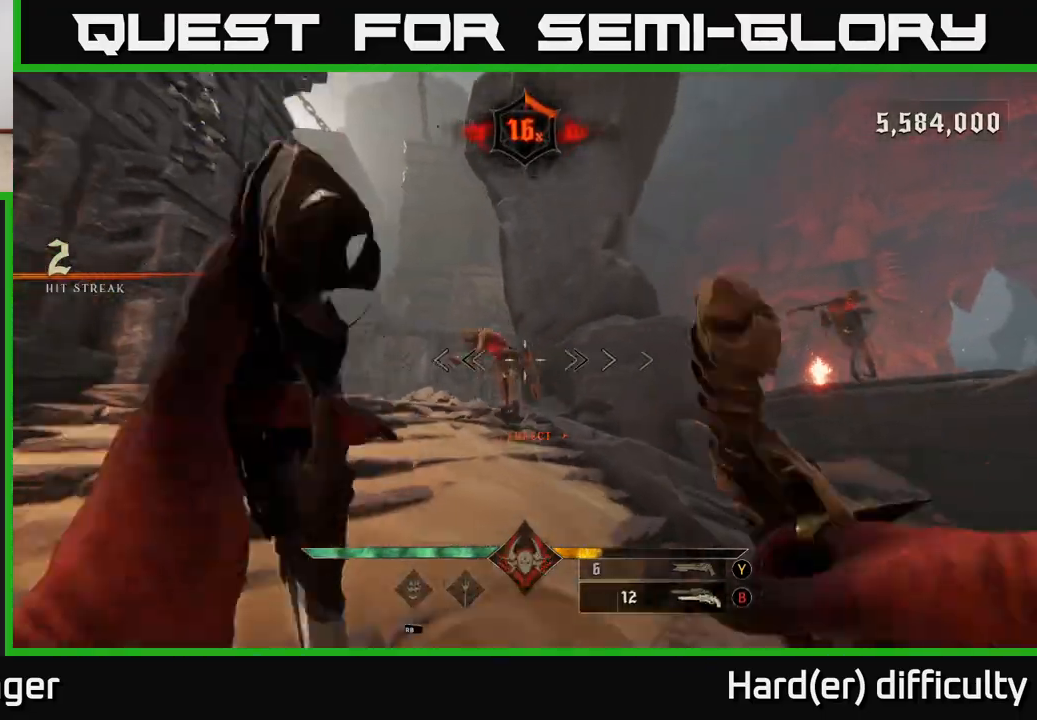
{"buttons": [], "left_stick": "down-left", "right_stick": "center", "events": [[300, "right_stick", "right"], [350, "R2", "down"], [367, "right_stick", "down"], [433, "R2", "up"], [450, "right_stick", "center"]]}
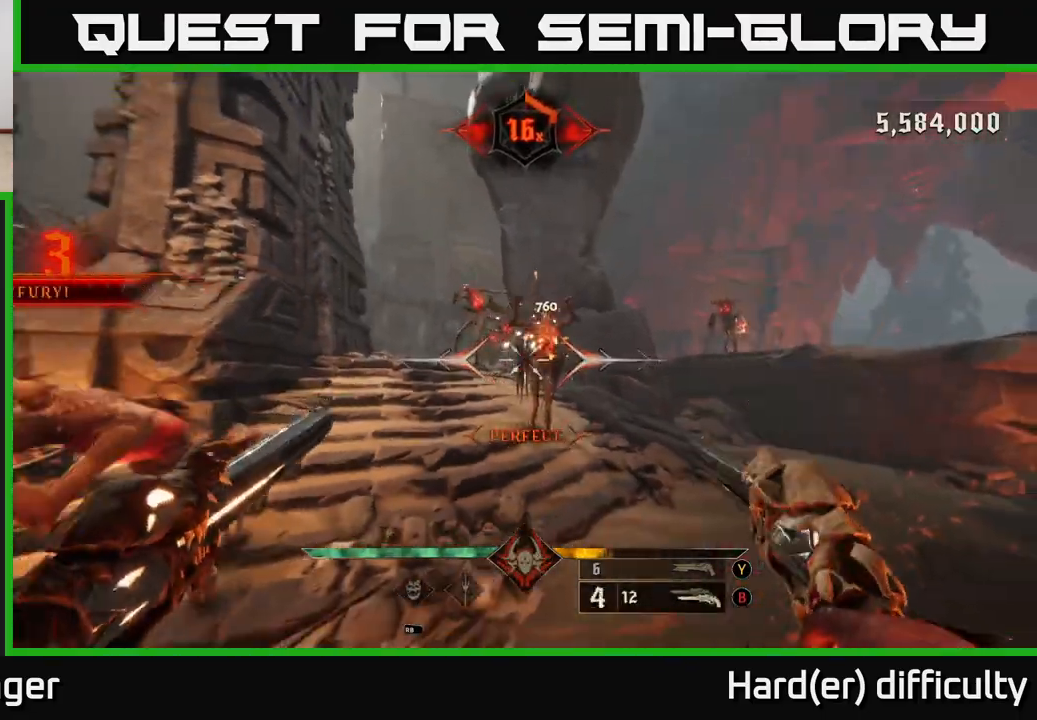
{"buttons": [], "left_stick": "down-left", "right_stick": "center", "events": [[33, "left_stick", "down"], [67, "right_stick", "right"], [167, "left_stick", "down-left"], [300, "R2", "down"], [300, "right_stick", "up"], [367, "right_stick", "center"], [383, "R2", "up"]]}
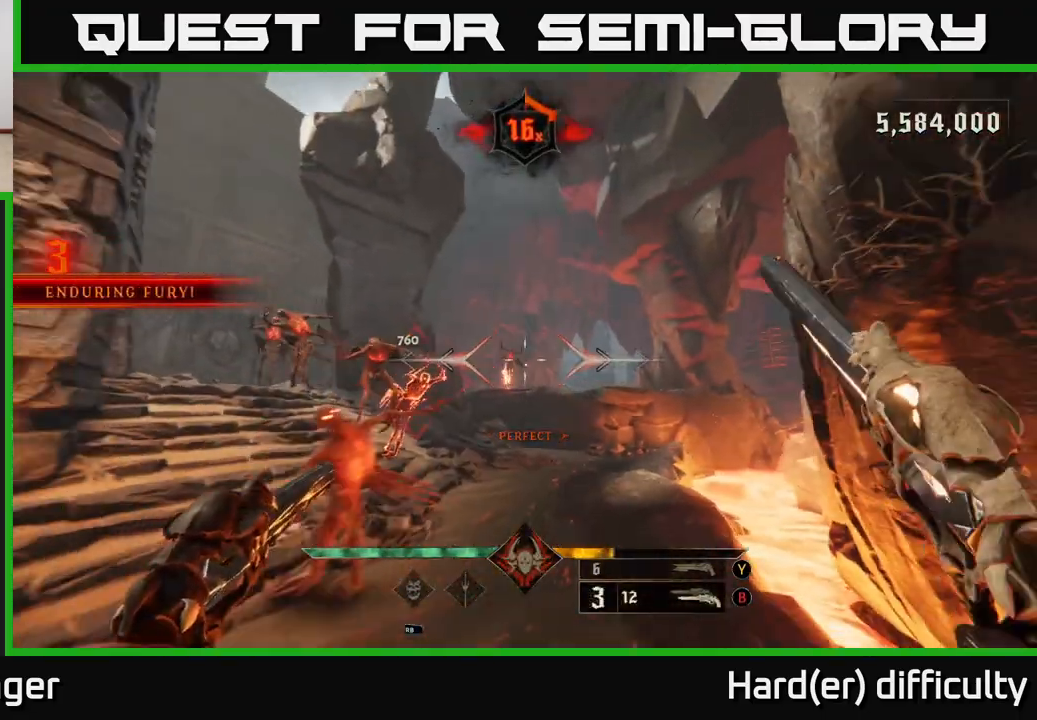
{"buttons": [], "left_stick": "down-left", "right_stick": "center", "events": [[200, "R2", "down"], [267, "R2", "up"]]}
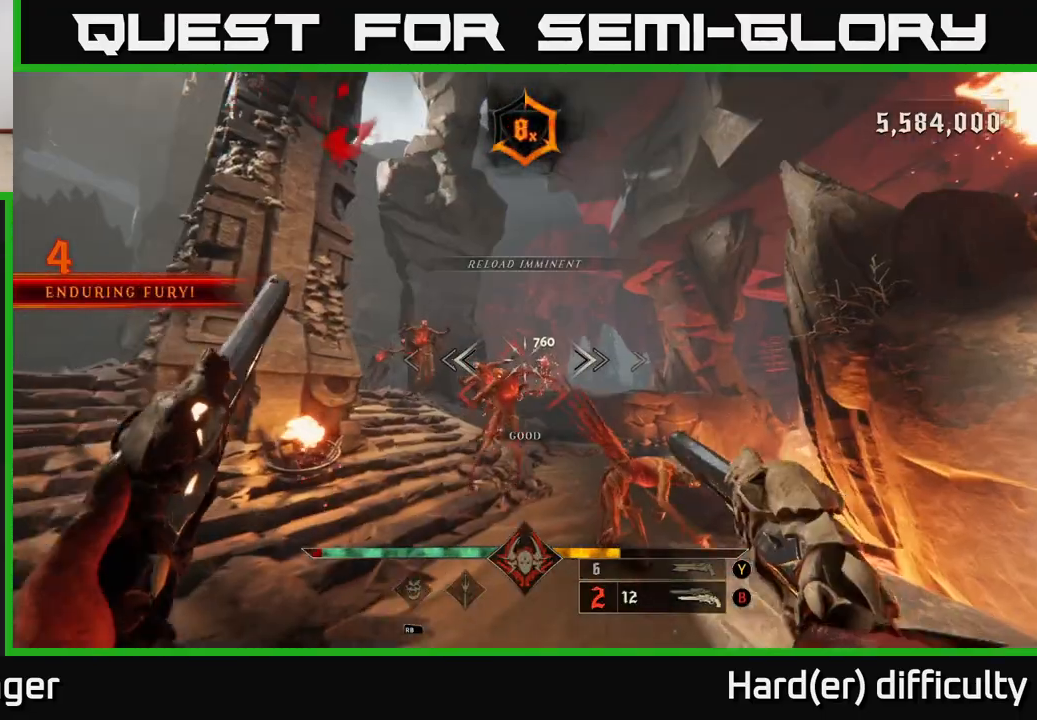
{"buttons": [], "left_stick": "up", "right_stick": "center", "events": [[17, "right_stick", "down-right"], [150, "left_stick", "center"], [150, "right_stick", "down"], [350, "right_stick", "center"], [433, "left_stick", "up"]]}
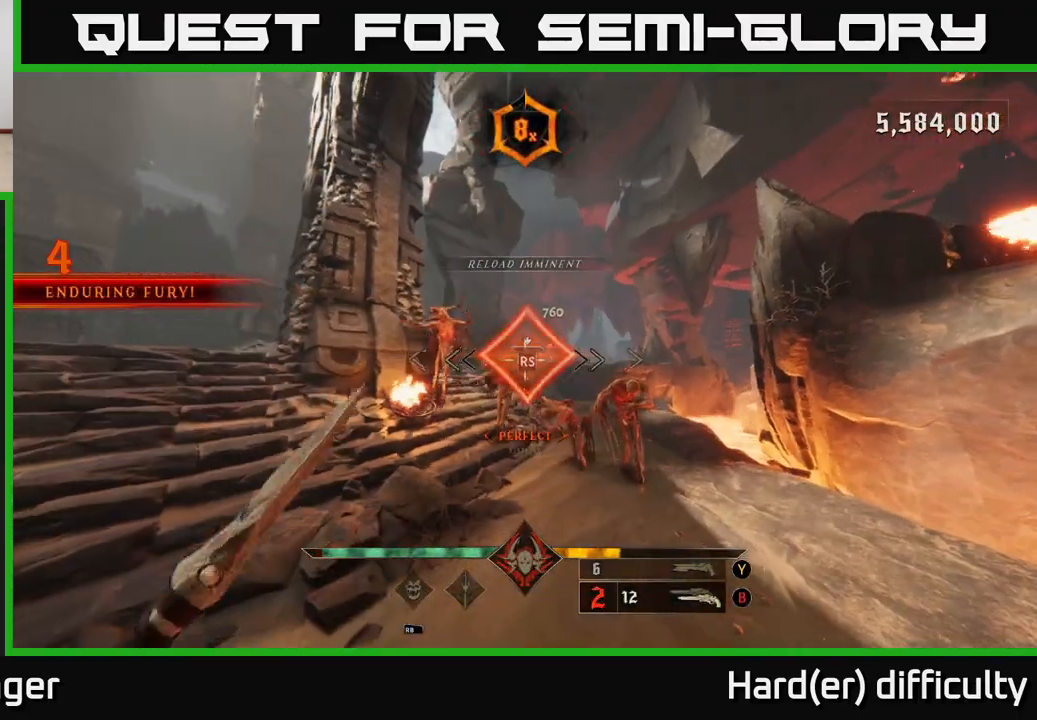
{"buttons": [], "left_stick": "up-right", "right_stick": "center", "events": [[50, "right_stick", "right"], [150, "right_stick", "up-right"], [317, "right_stick", "center"], [417, "left_stick", "up-right"]]}